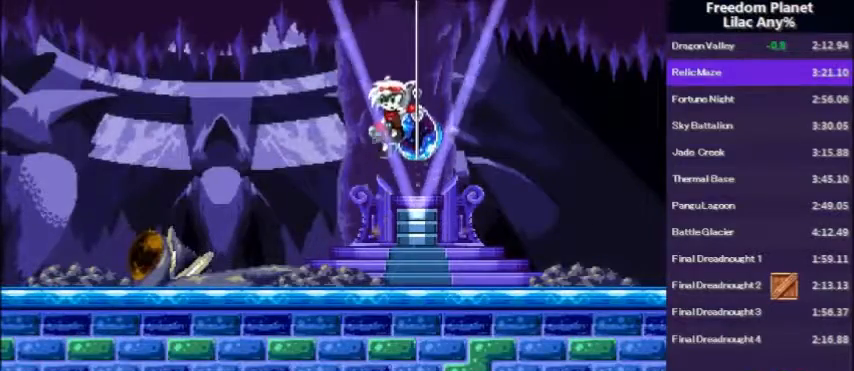
Gameplay with keyboard; each line is a JSON object with the keys held at the frame after it. "events" lists presses ("down") and releases ("up") of "a", "d", "down", "left", "right", "s" and "up" between this image and that frame as [ms after this image, input, new state], when the widget could be followed in between. No other keys are recorded. Mouse input is not recorded.
{"keys": ["right"], "events": []}
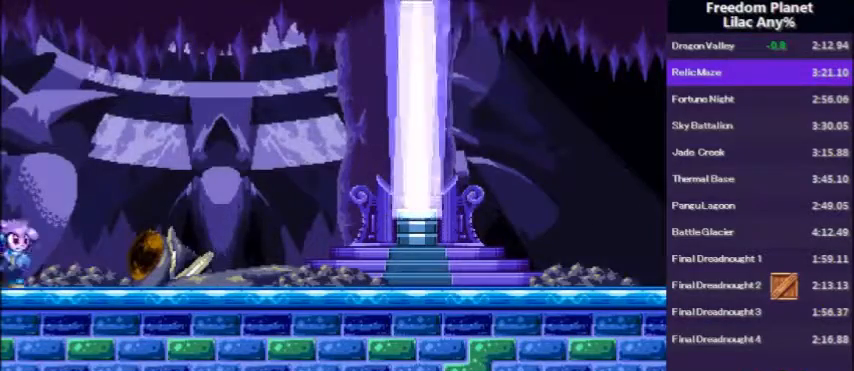
{"keys": ["right"], "events": []}
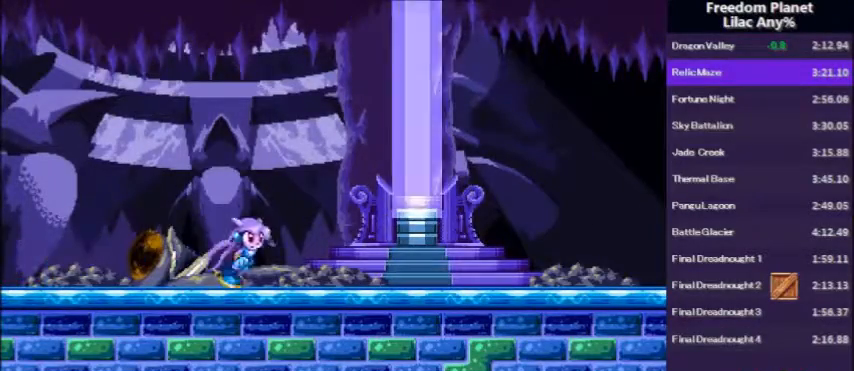
{"keys": ["right"], "events": []}
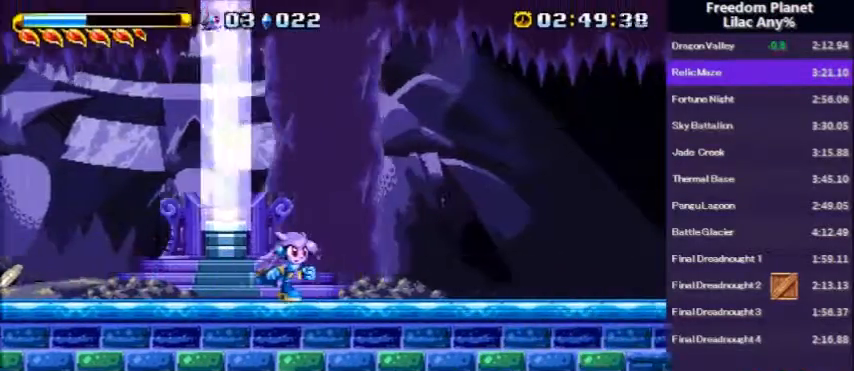
{"keys": ["right"], "events": []}
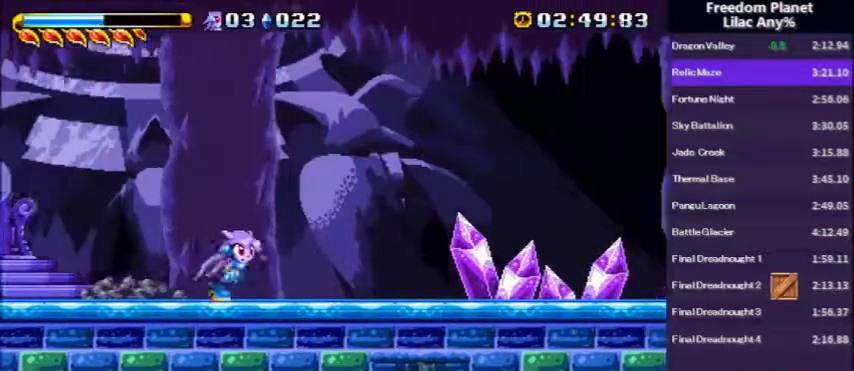
{"keys": ["right"], "events": []}
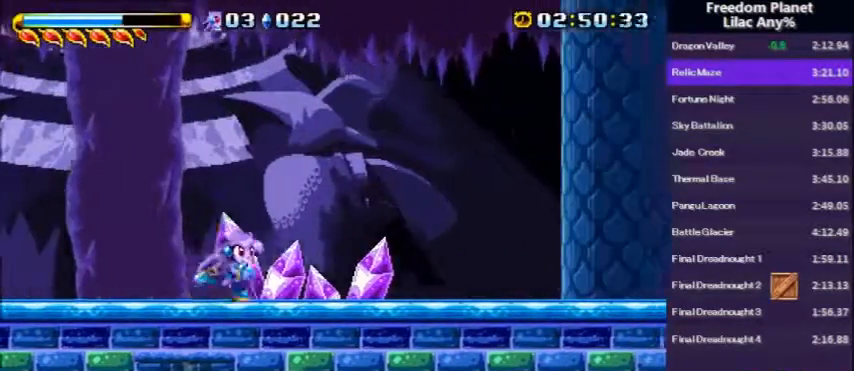
{"keys": ["right"], "events": []}
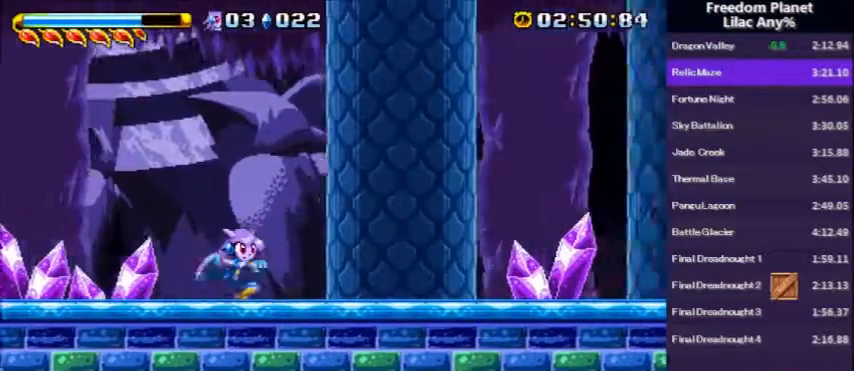
{"keys": ["left"], "events": [[434, "right", "up"], [467, "left", "down"]]}
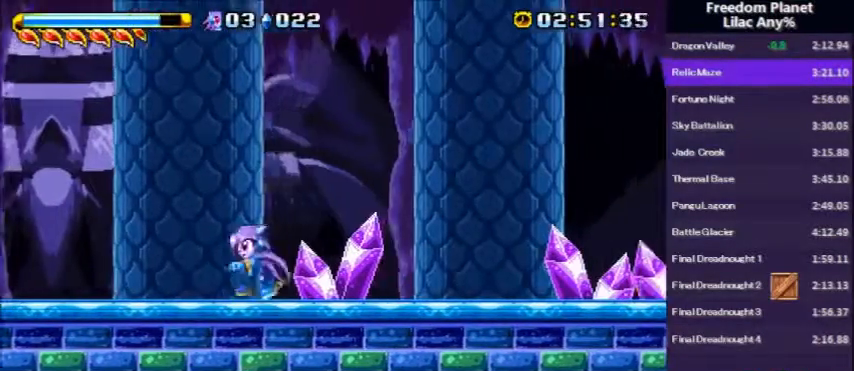
{"keys": ["right"], "events": [[133, "left", "up"], [133, "right", "down"]]}
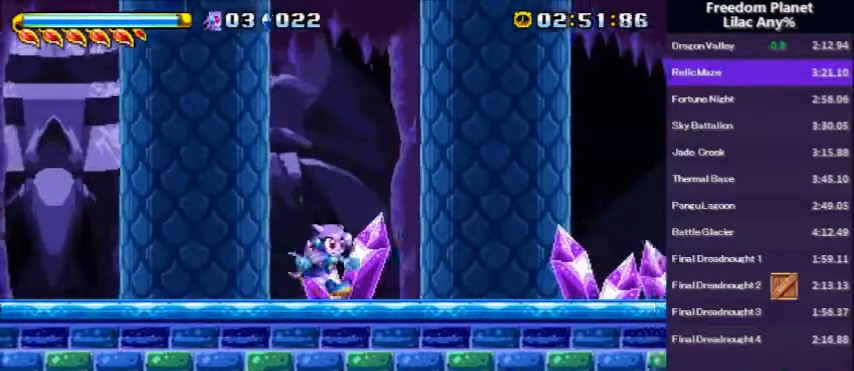
{"keys": ["left"], "events": [[434, "left", "down"], [434, "right", "up"]]}
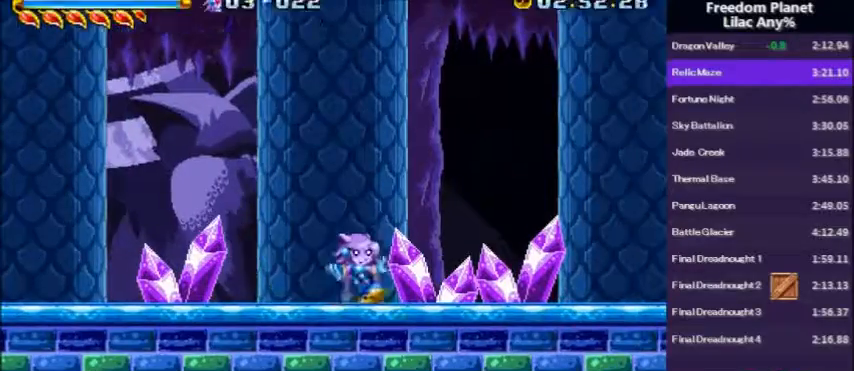
{"keys": [], "events": [[500, "left", "up"]]}
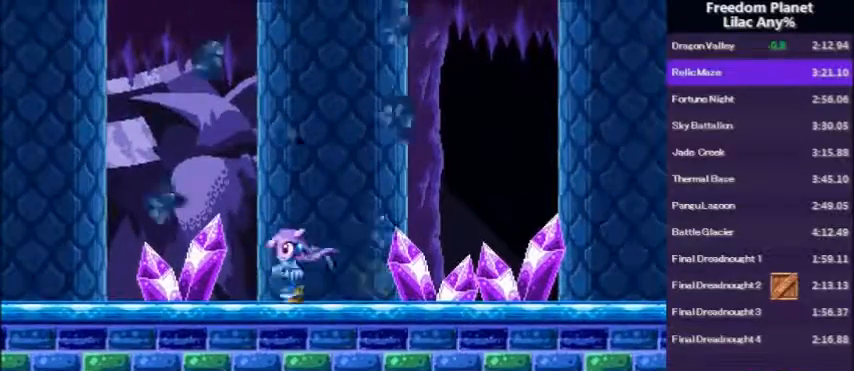
{"keys": [], "events": [[334, "left", "down"], [467, "left", "up"], [467, "right", "down"], [501, "right", "up"]]}
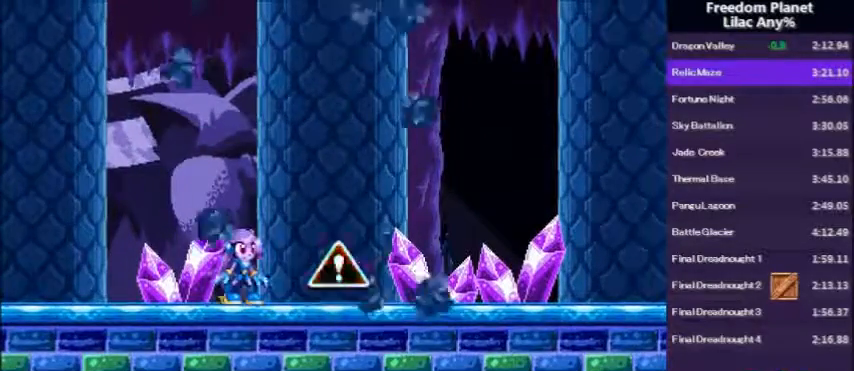
{"keys": [], "events": []}
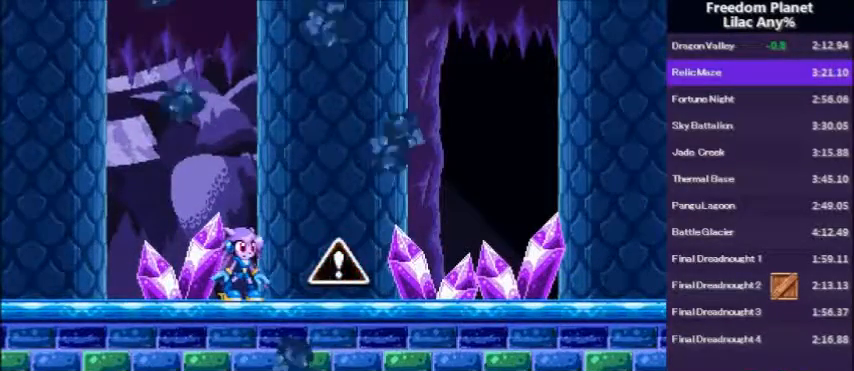
{"keys": [], "events": []}
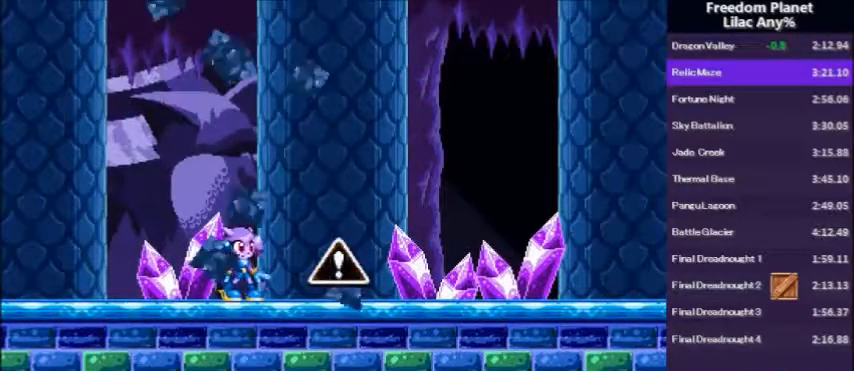
{"keys": [], "events": [[367, "a", "down"], [467, "a", "up"]]}
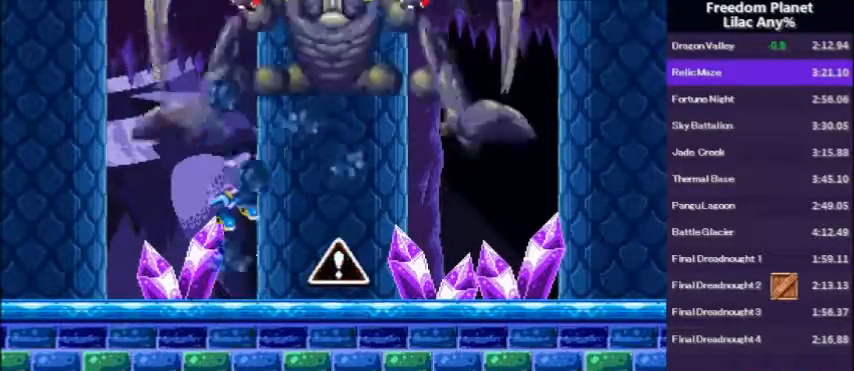
{"keys": [], "events": []}
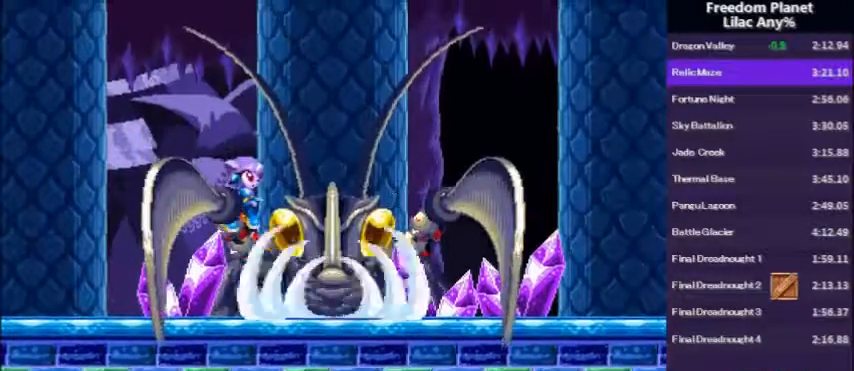
{"keys": ["d", "right"], "events": [[33, "right", "down"], [100, "d", "down"]]}
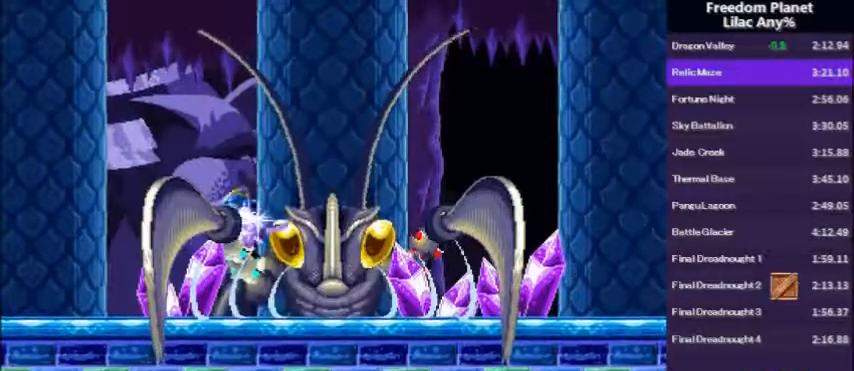
{"keys": ["d", "right"], "events": []}
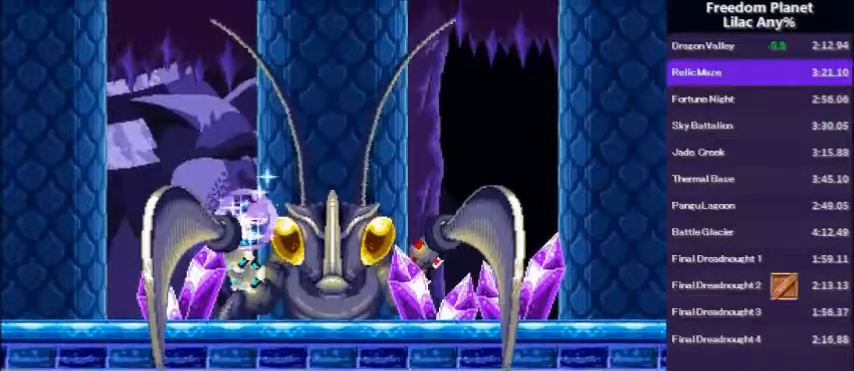
{"keys": ["d", "right"], "events": []}
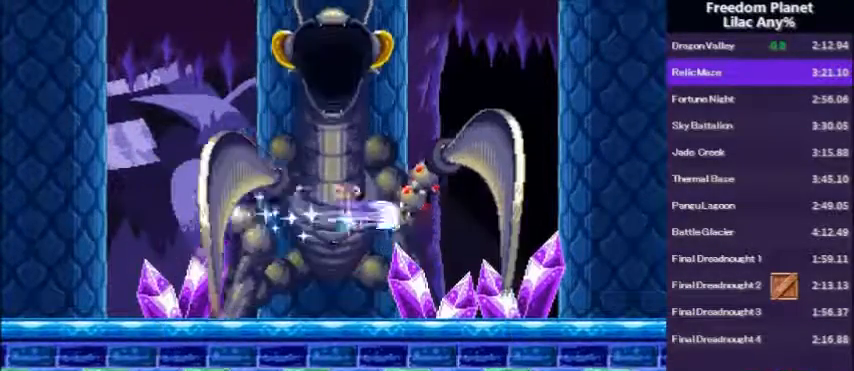
{"keys": ["left"], "events": [[100, "d", "up"], [167, "left", "down"], [167, "right", "up"]]}
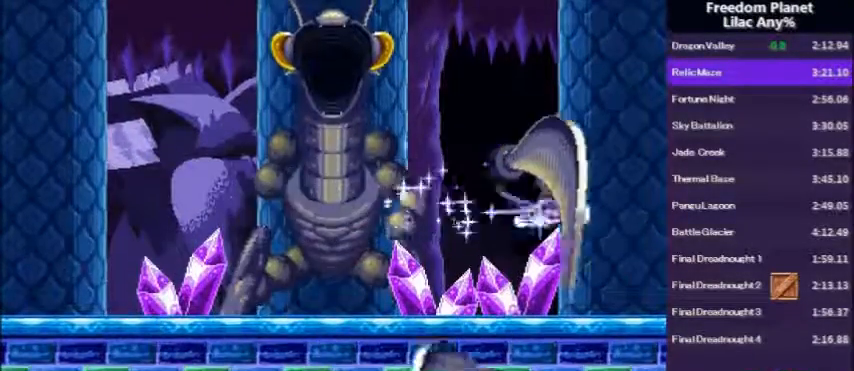
{"keys": ["left"], "events": []}
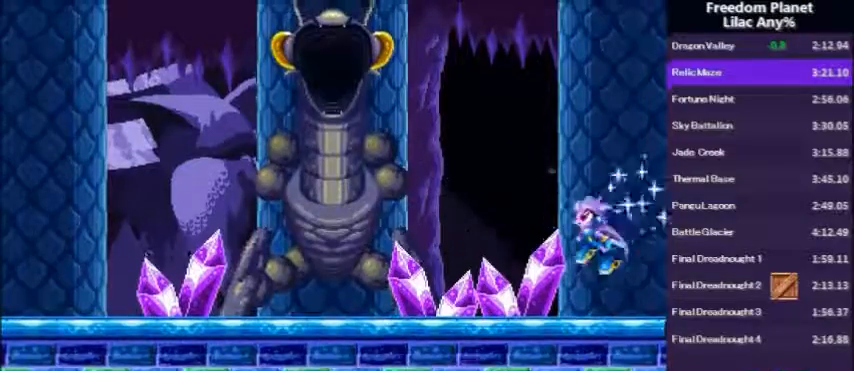
{"keys": ["a", "left"], "events": [[167, "a", "down"], [434, "a", "up"], [501, "a", "down"]]}
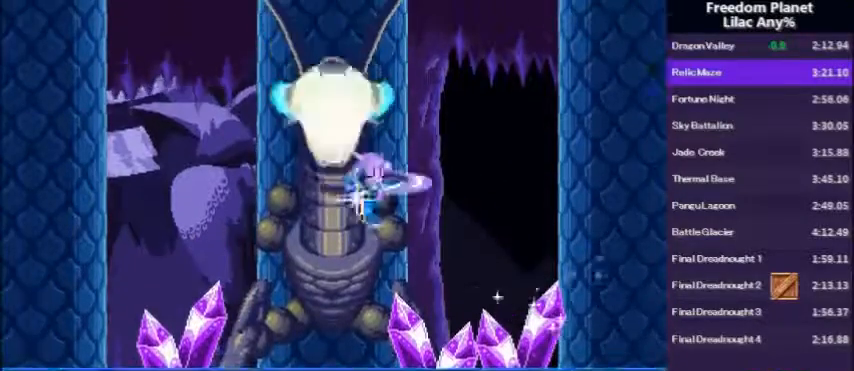
{"keys": ["down", "right"], "events": [[33, "s", "down"], [67, "left", "up"], [167, "right", "down"], [200, "a", "up"], [200, "s", "up"], [233, "down", "down"], [367, "s", "down"], [467, "s", "up"]]}
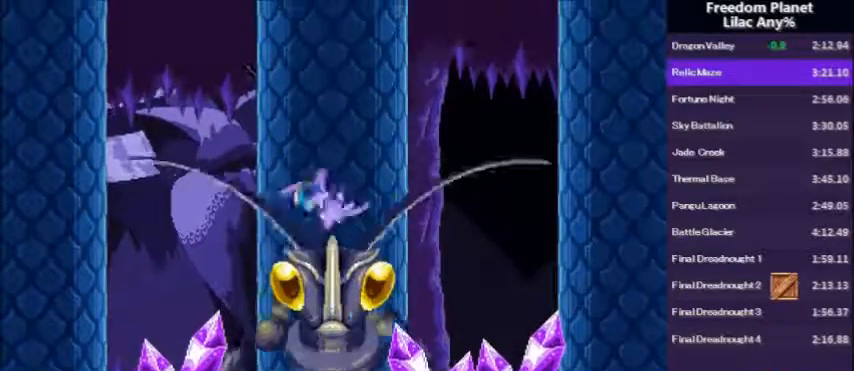
{"keys": [], "events": [[134, "down", "up"], [167, "right", "up"], [234, "left", "down"], [334, "left", "up"]]}
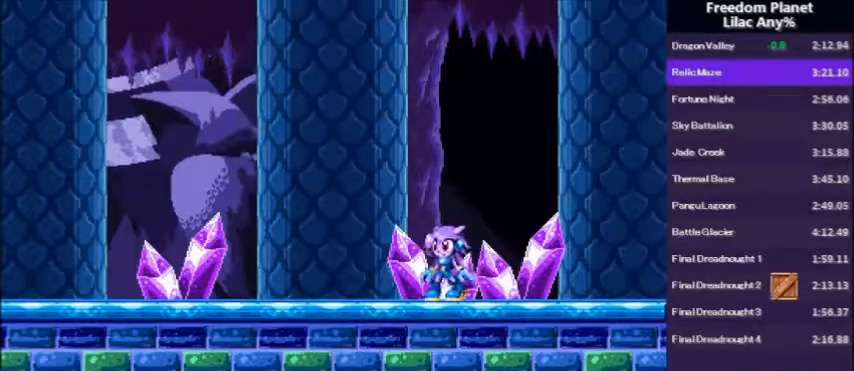
{"keys": [], "events": []}
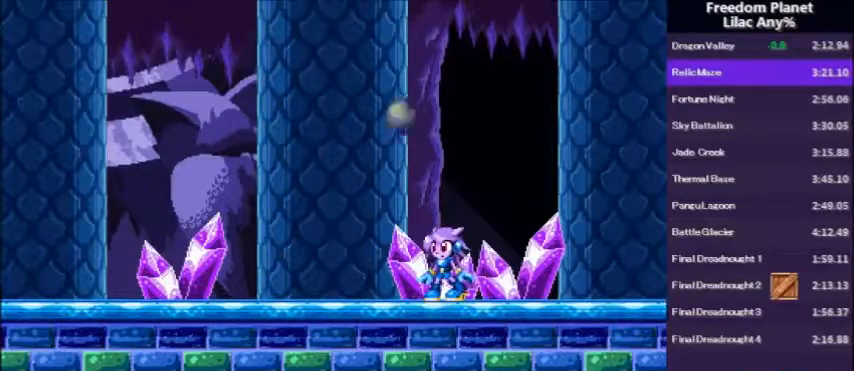
{"keys": [], "events": []}
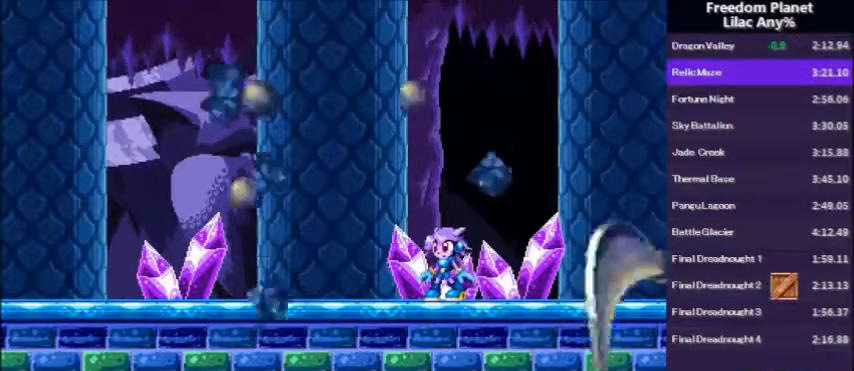
{"keys": [], "events": []}
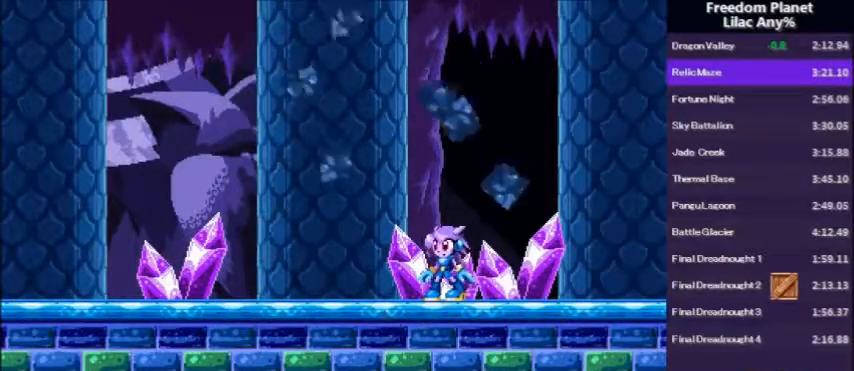
{"keys": [], "events": []}
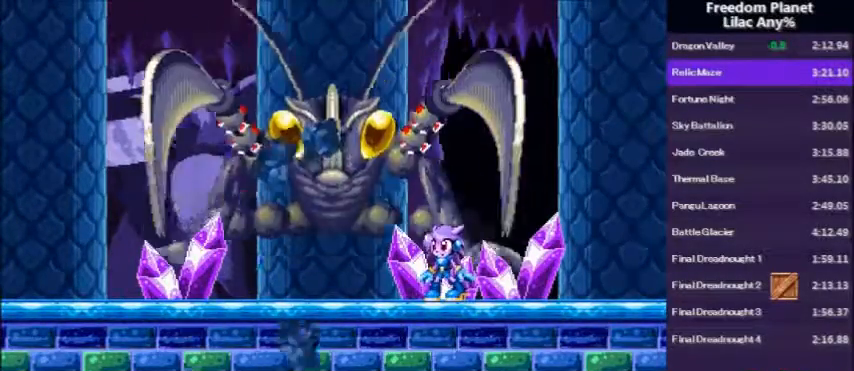
{"keys": ["up"], "events": [[33, "s", "down"], [67, "left", "down"], [434, "left", "up"], [467, "s", "up"], [500, "up", "down"]]}
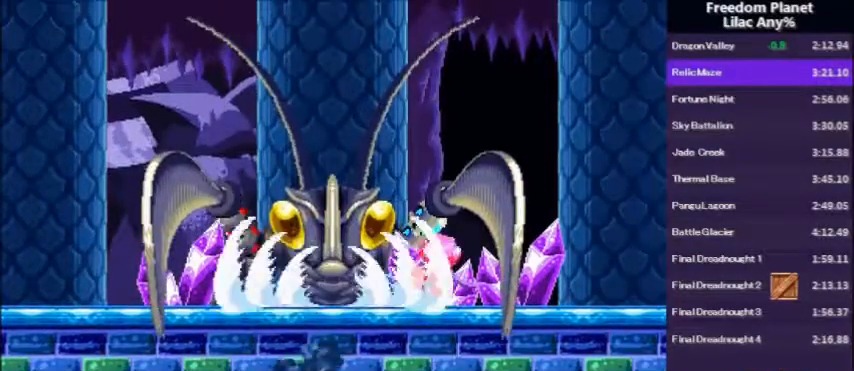
{"keys": ["up"], "events": []}
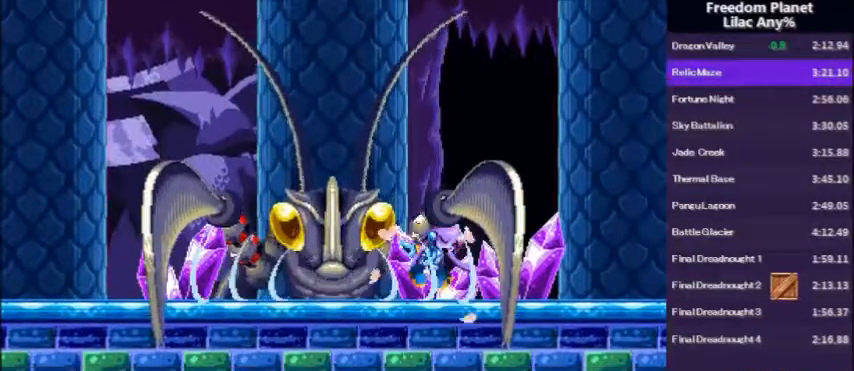
{"keys": ["up"], "events": []}
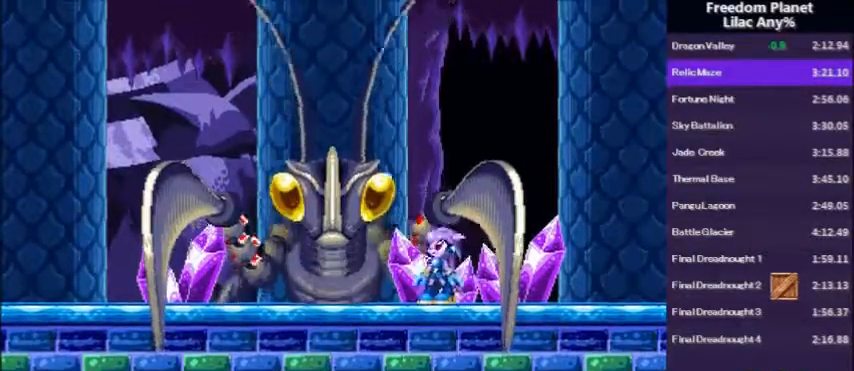
{"keys": ["down", "left"], "events": [[34, "s", "down"], [234, "up", "up"], [267, "left", "down"], [301, "down", "down"], [334, "s", "up"], [434, "s", "down"], [501, "s", "up"]]}